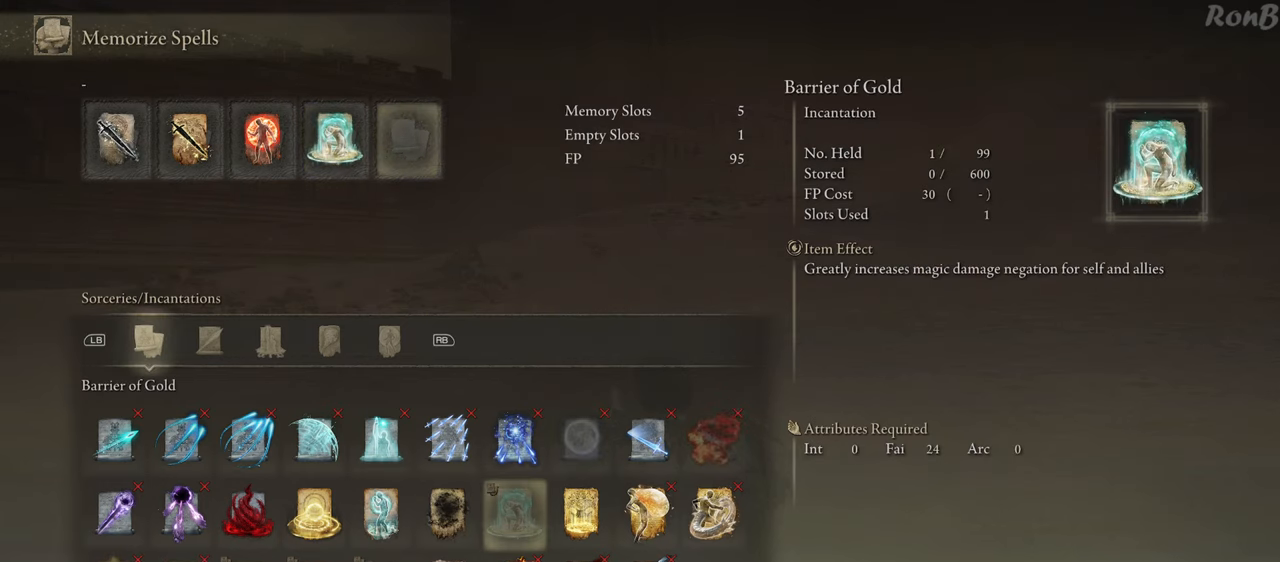
Gameplay with a controller (PlayStation layout); each line is a JSON object with the inputs held at the frame after it. "events" lists button and stick changes between this image and that frame as [ms after this image, input, new state], when the widget could be followed in between. Not read: R2.
{"buttons": [], "left_stick": "center", "right_stick": "center", "events": [[83, "DPAD_RIGHT", "down"], [417, "DPAD_RIGHT", "up"]]}
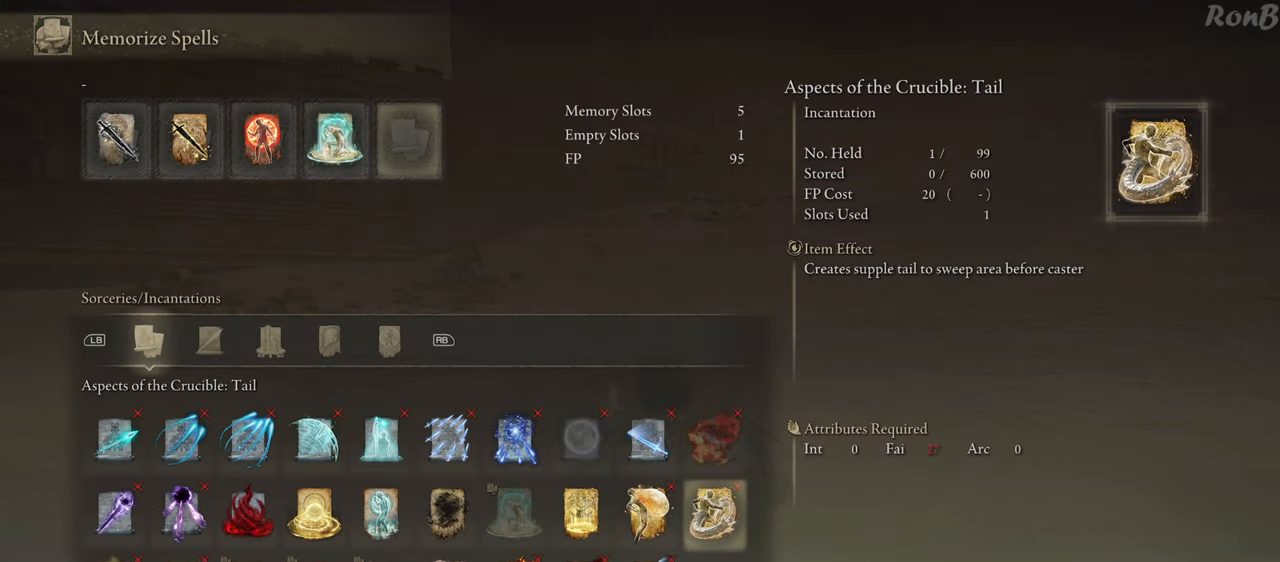
{"buttons": [], "left_stick": "center", "right_stick": "center", "events": []}
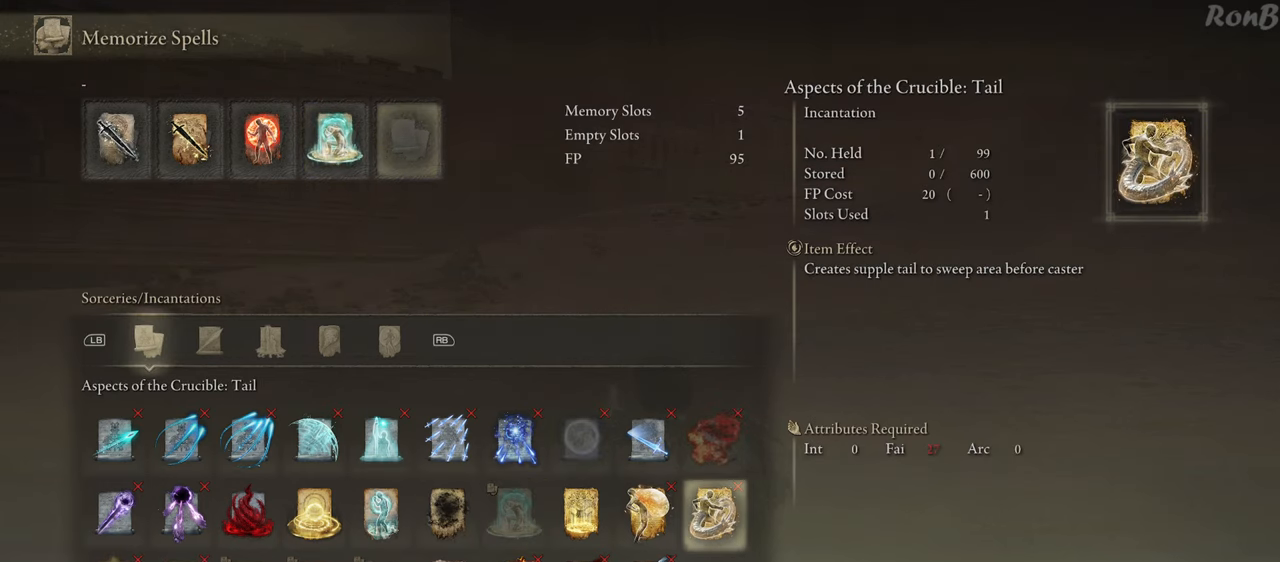
{"buttons": [], "left_stick": "center", "right_stick": "center", "events": [[150, "DPAD_LEFT", "down"], [433, "DPAD_LEFT", "up"]]}
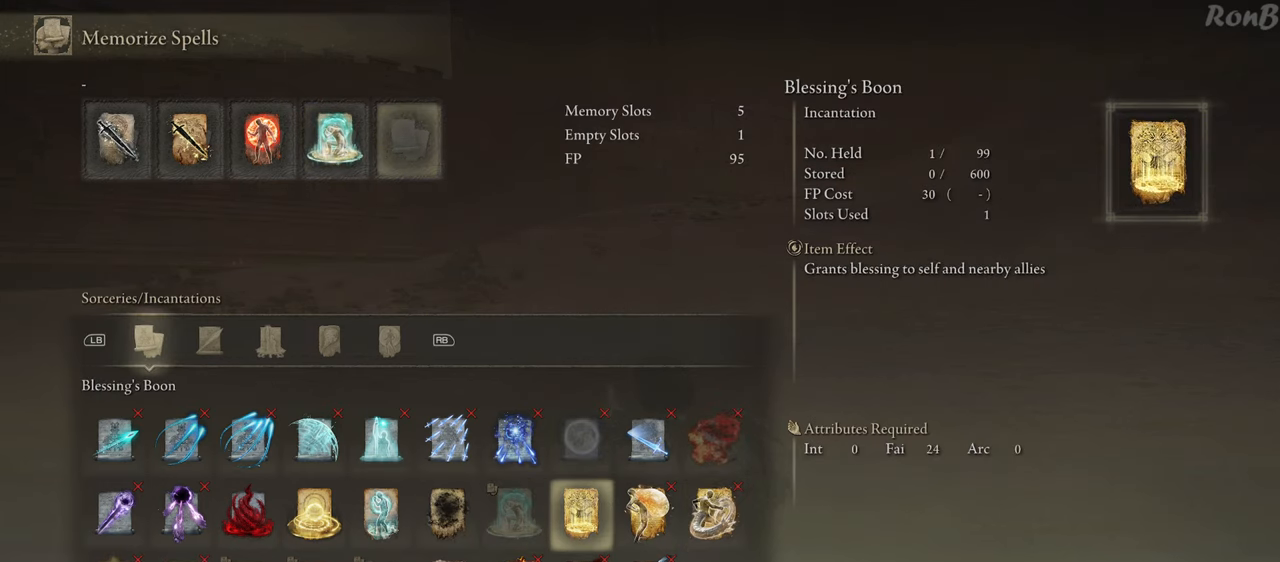
{"buttons": ["DPAD_UP"], "left_stick": "center", "right_stick": "center", "events": [[150, "DPAD_DOWN", "down"], [267, "DPAD_DOWN", "up"], [450, "DPAD_UP", "down"]]}
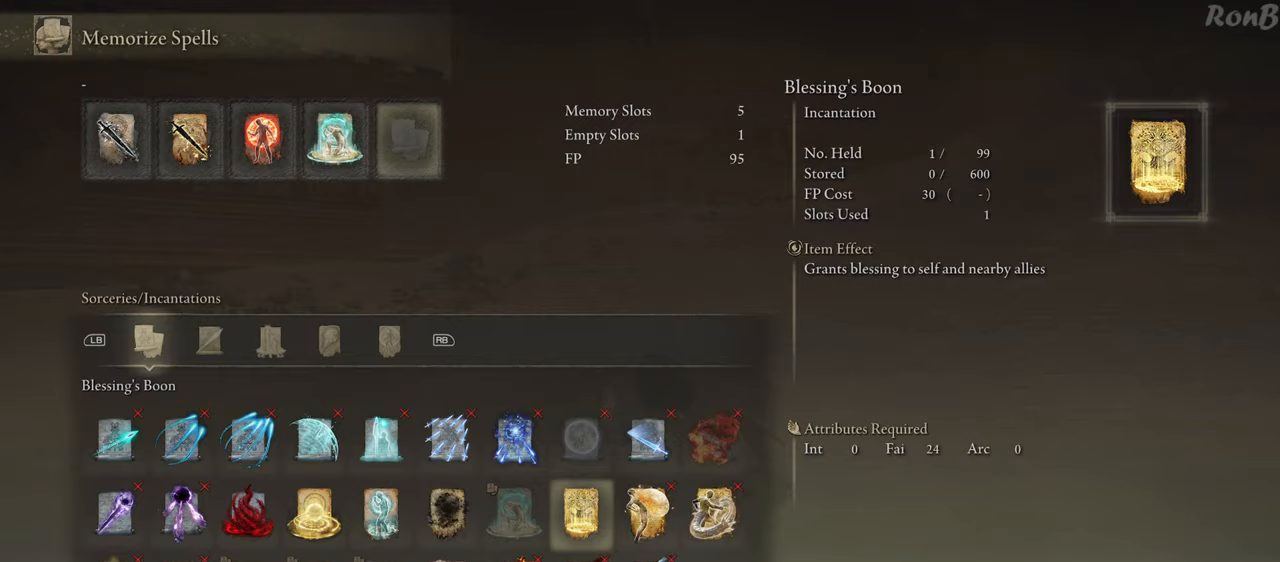
{"buttons": [], "left_stick": "center", "right_stick": "center", "events": [[33, "DPAD_UP", "up"], [167, "DPAD_RIGHT", "down"], [267, "DPAD_RIGHT", "up"]]}
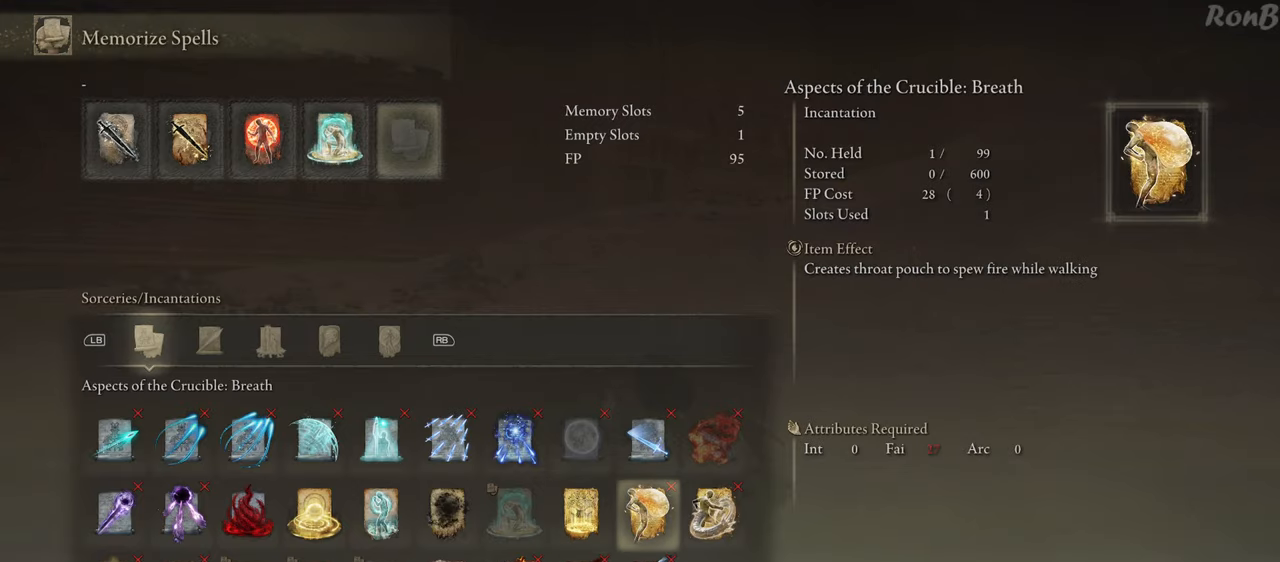
{"buttons": [], "left_stick": "center", "right_stick": "center", "events": [[50, "DPAD_RIGHT", "down"], [167, "DPAD_RIGHT", "up"]]}
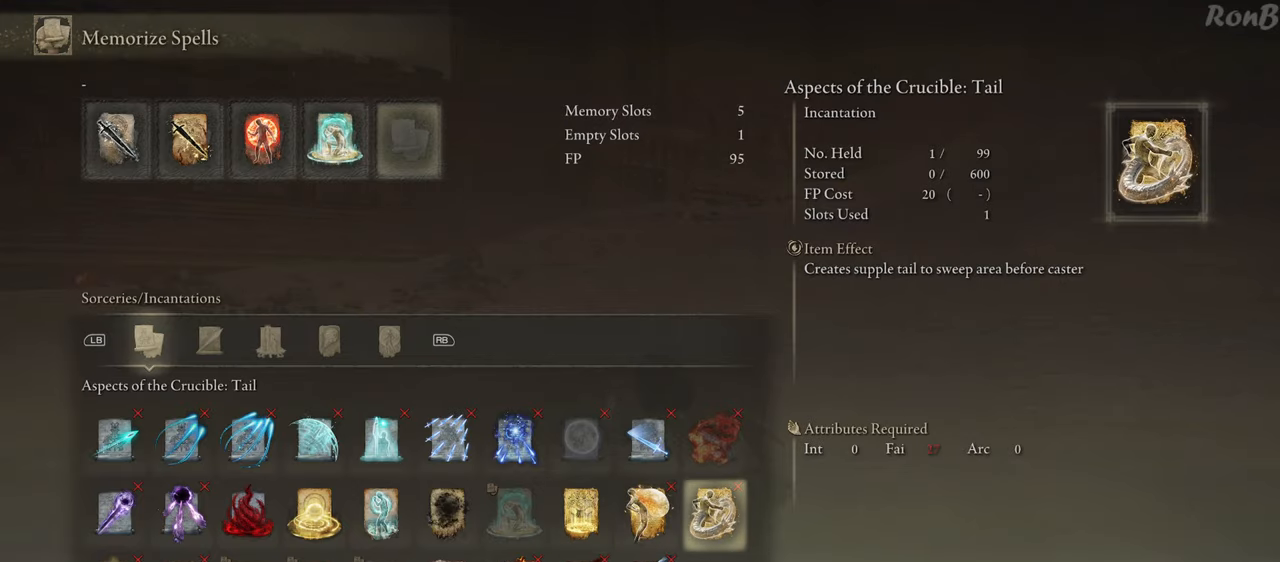
{"buttons": [], "left_stick": "center", "right_stick": "center", "events": [[33, "DPAD_LEFT", "down"], [417, "DPAD_LEFT", "up"]]}
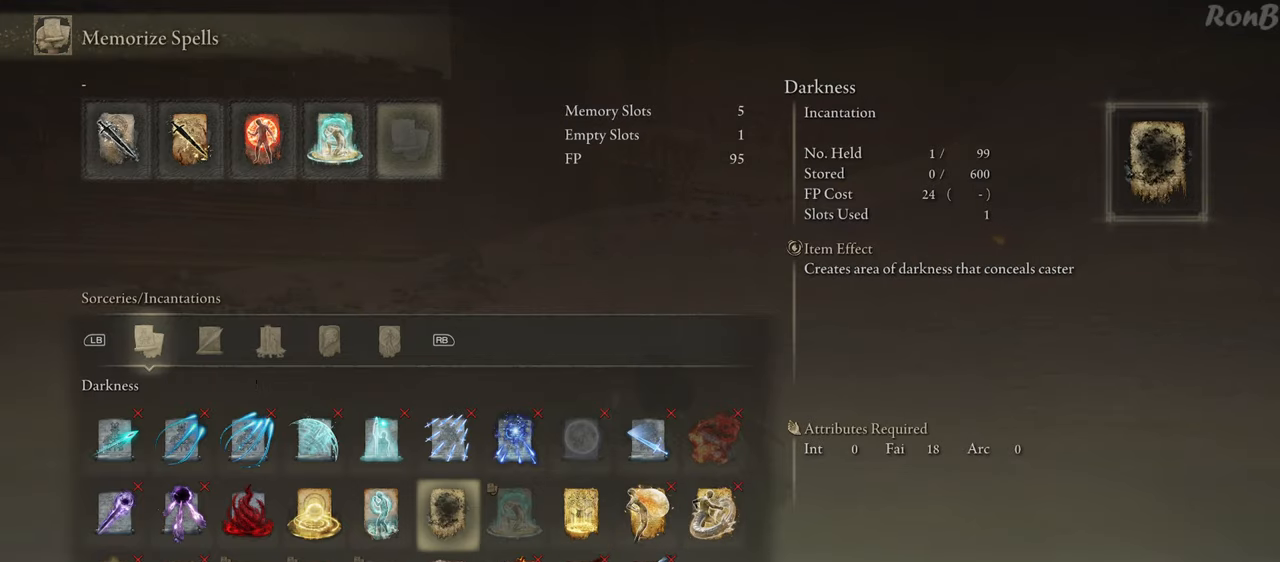
{"buttons": [], "left_stick": "center", "right_stick": "center", "events": [[333, "CIRCLE", "down"], [383, "CIRCLE", "up"]]}
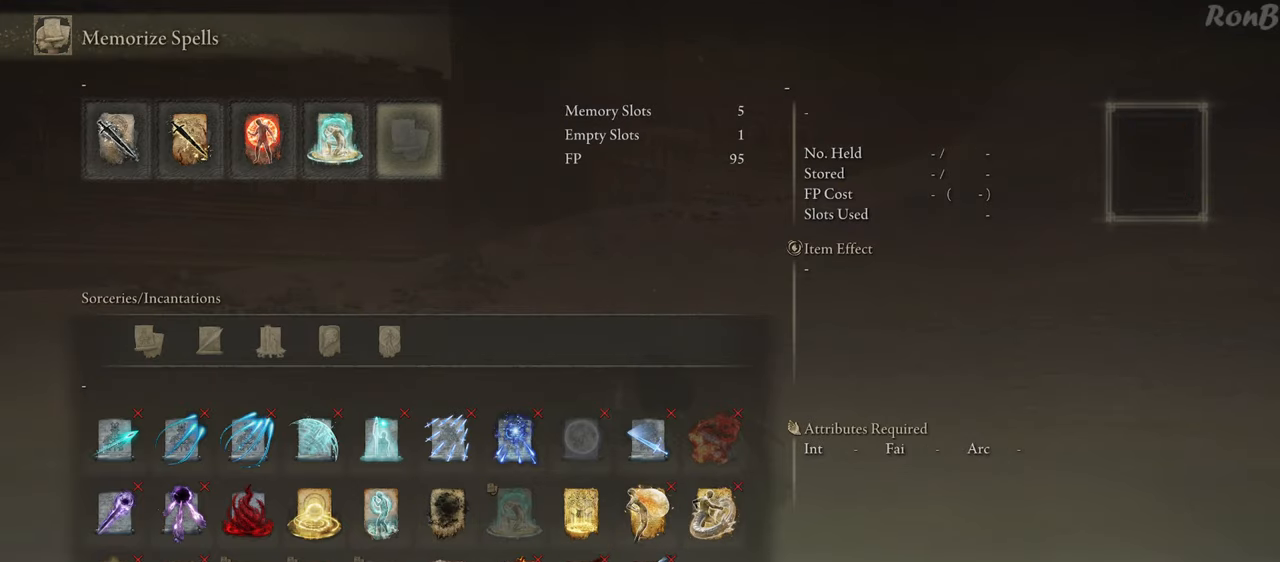
{"buttons": [], "left_stick": "center", "right_stick": "center", "events": []}
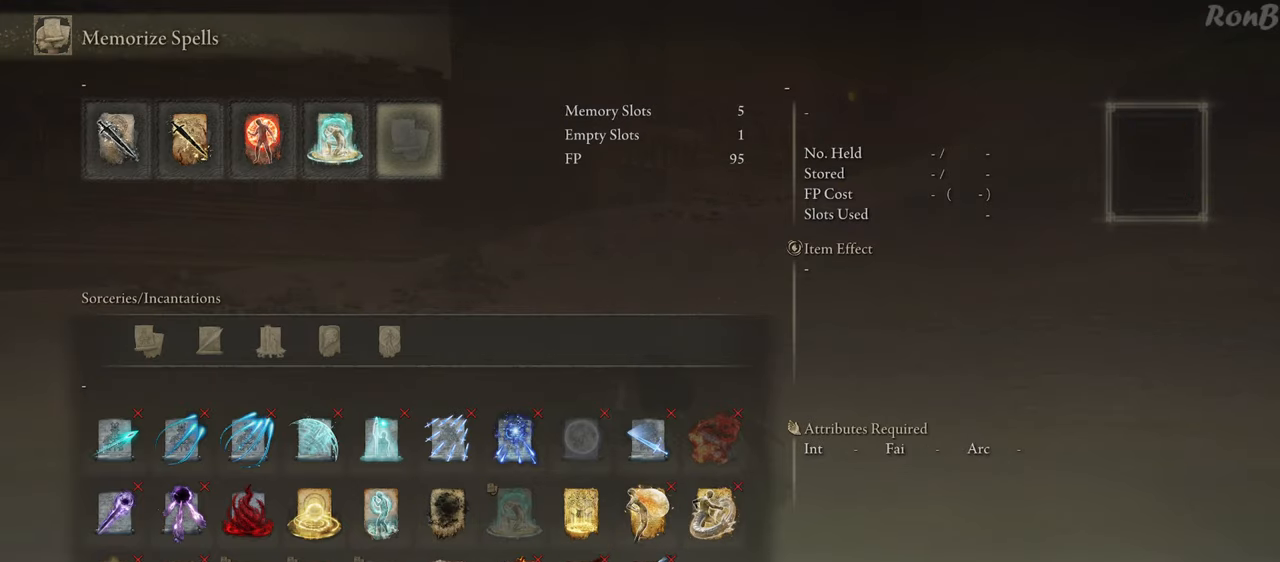
{"buttons": [], "left_stick": "center", "right_stick": "center", "events": [[67, "DPAD_LEFT", "down"], [150, "DPAD_LEFT", "up"]]}
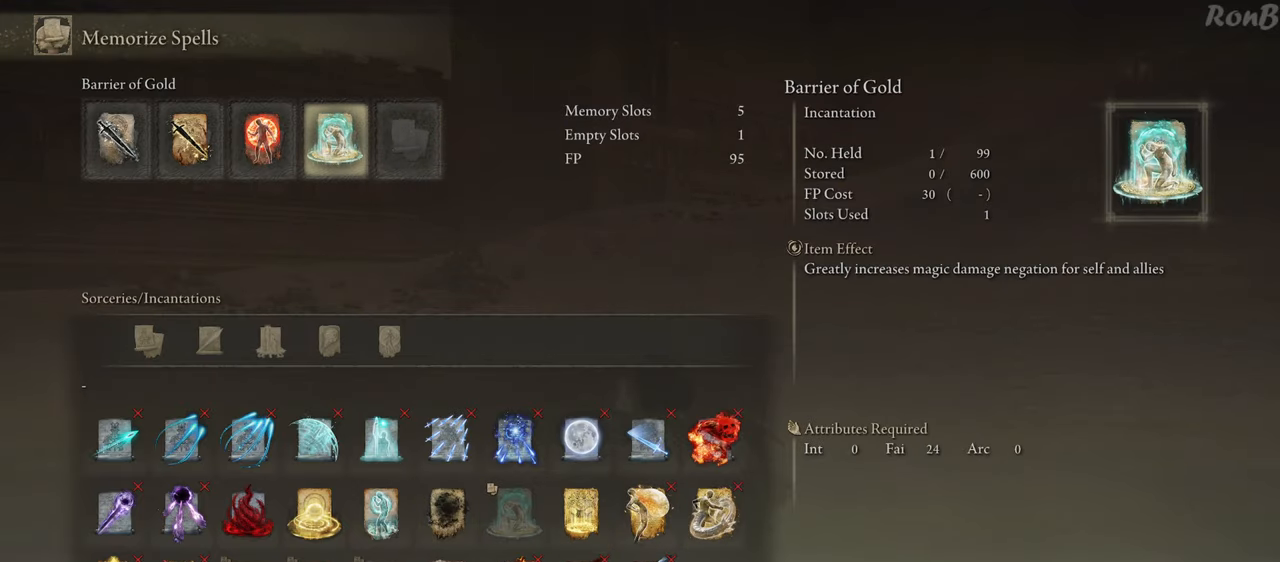
{"buttons": [], "left_stick": "center", "right_stick": "center", "events": []}
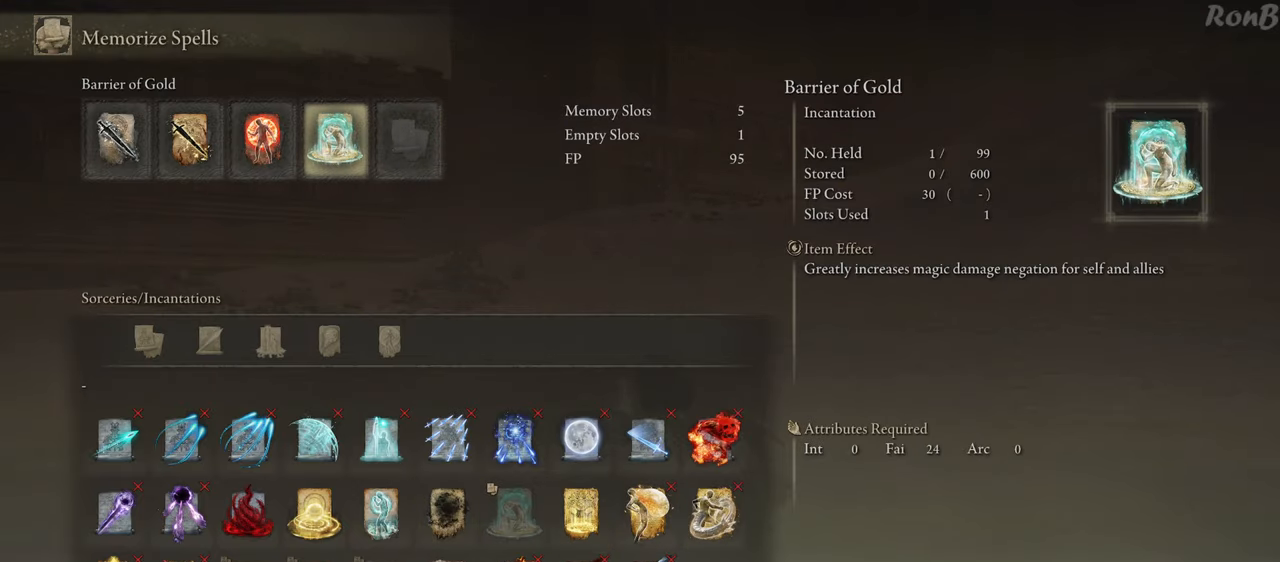
{"buttons": [], "left_stick": "down", "right_stick": "center", "events": [[183, "CIRCLE", "down"], [267, "CIRCLE", "up"], [333, "CIRCLE", "down"], [383, "left_stick", "down"], [417, "CIRCLE", "up"]]}
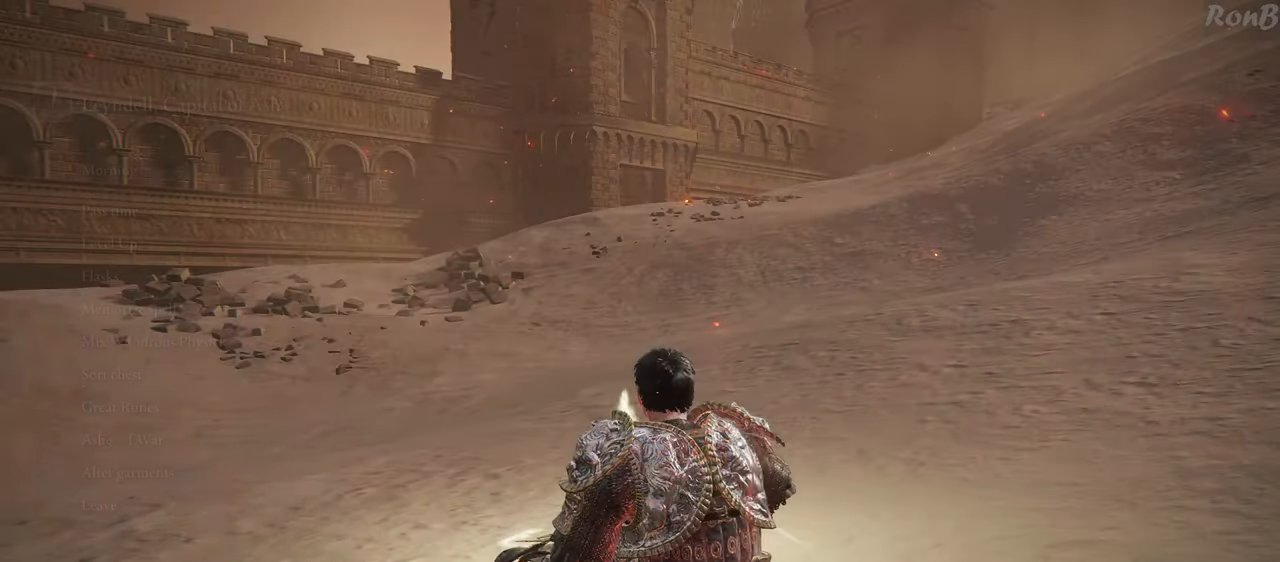
{"buttons": [], "left_stick": "down-right", "right_stick": "center", "events": [[17, "CIRCLE", "down"], [67, "CIRCLE", "up"], [133, "CIRCLE", "down"], [233, "CIRCLE", "up"], [250, "CIRCLE", "down"], [367, "CIRCLE", "up"], [500, "left_stick", "down-right"]]}
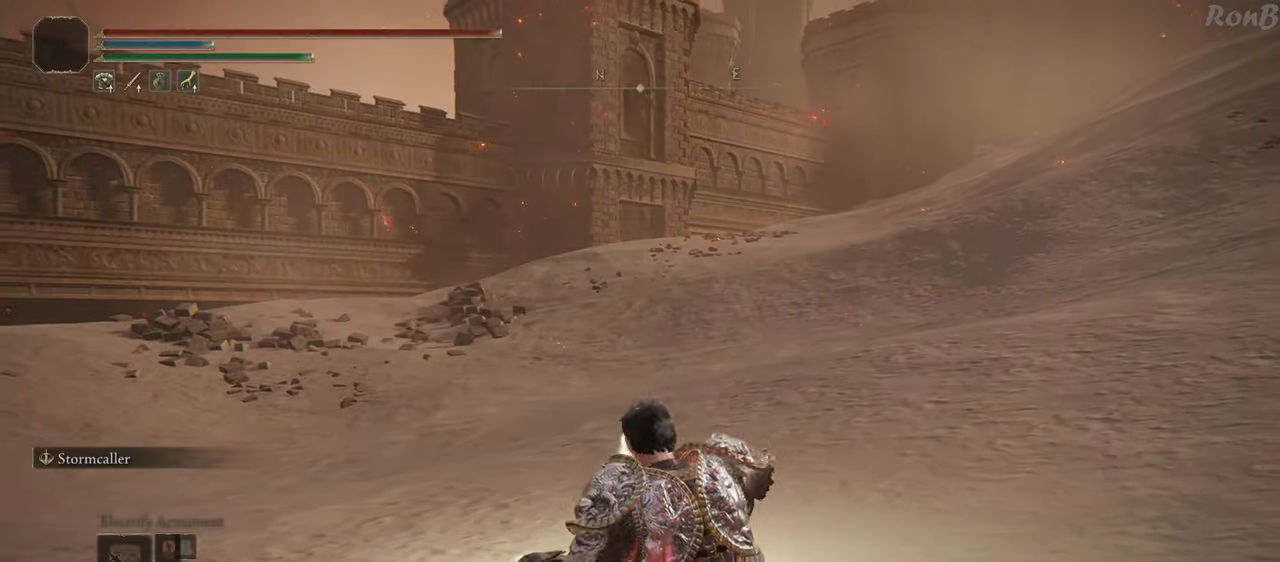
{"buttons": ["R1"], "left_stick": "up-right", "right_stick": "right", "events": [[83, "R1", "down"], [117, "right_stick", "right"], [317, "left_stick", "up-right"]]}
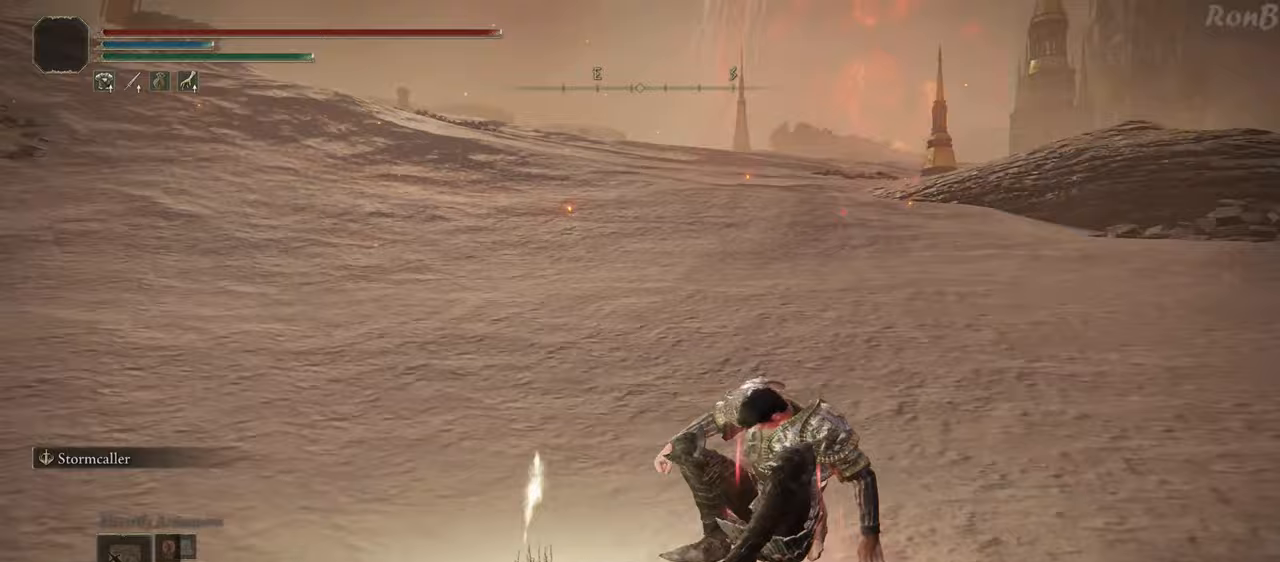
{"buttons": ["R1"], "left_stick": "up", "right_stick": "center", "events": [[50, "left_stick", "up"], [500, "right_stick", "center"]]}
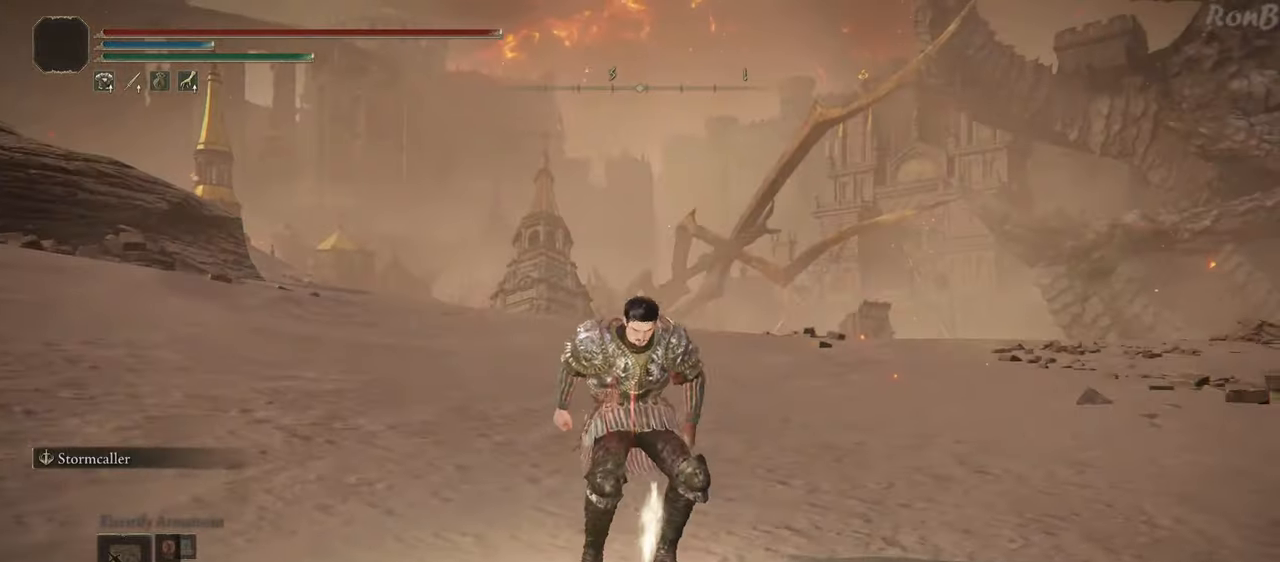
{"buttons": ["R1"], "left_stick": "up", "right_stick": "left", "events": [[250, "right_stick", "left"]]}
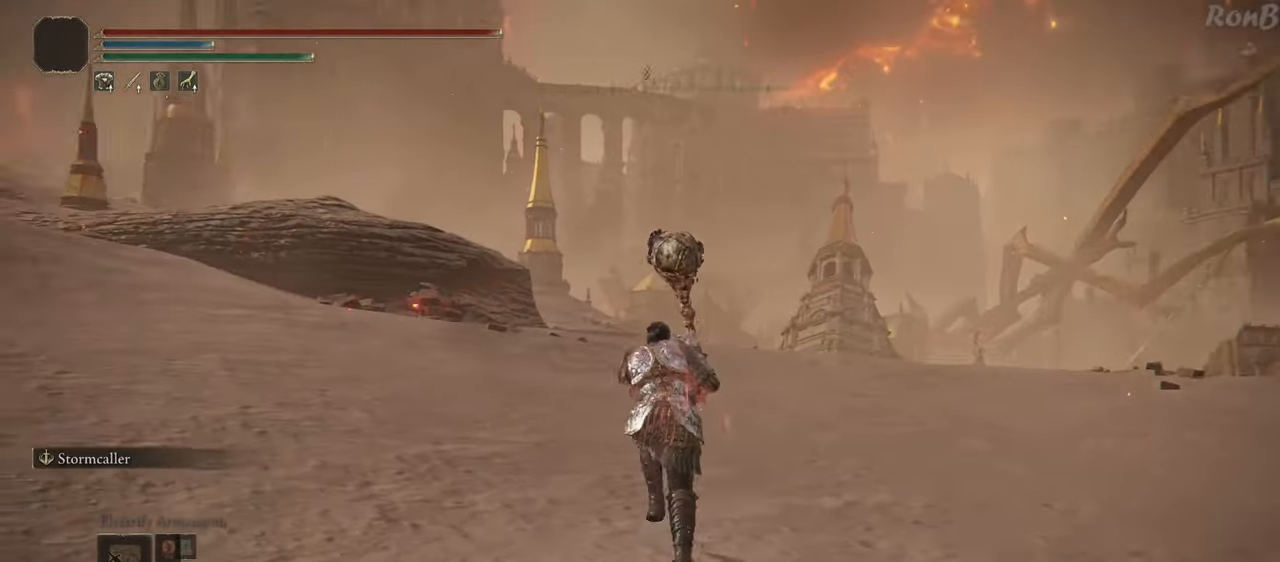
{"buttons": ["R1"], "left_stick": "up", "right_stick": "down", "events": [[50, "right_stick", "center"], [450, "right_stick", "down"]]}
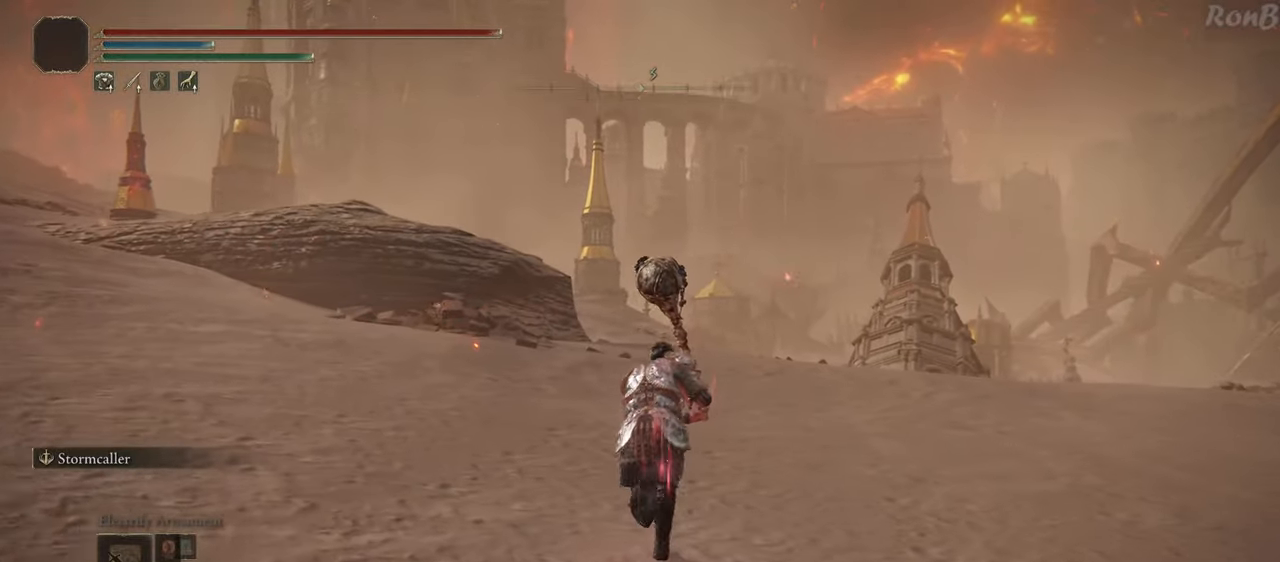
{"buttons": ["R1"], "left_stick": "up", "right_stick": "down-right", "events": [[100, "right_stick", "center"], [350, "right_stick", "down-right"]]}
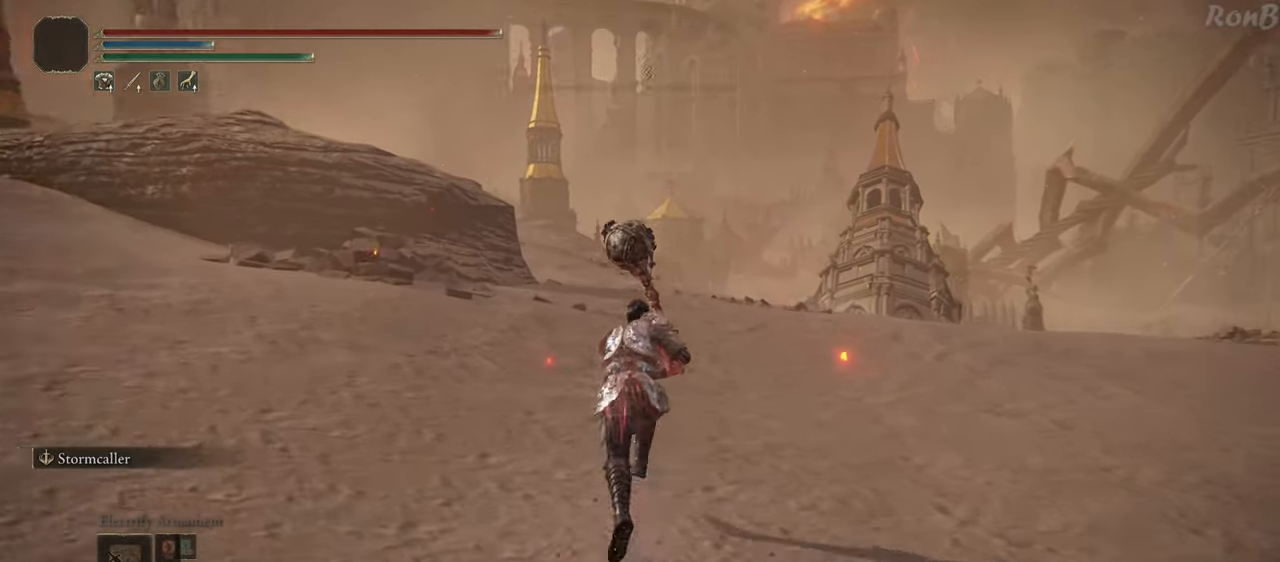
{"buttons": ["R1"], "left_stick": "up", "right_stick": "center", "events": [[50, "right_stick", "center"]]}
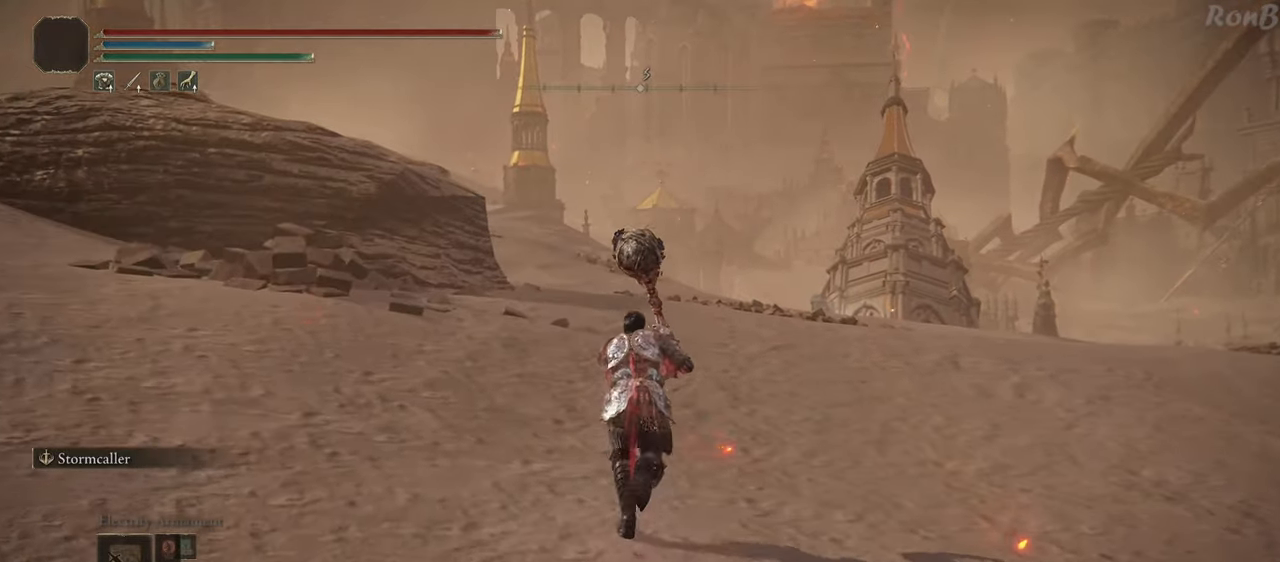
{"buttons": ["R1"], "left_stick": "up", "right_stick": "center", "events": [[100, "right_stick", "down-right"], [317, "right_stick", "center"]]}
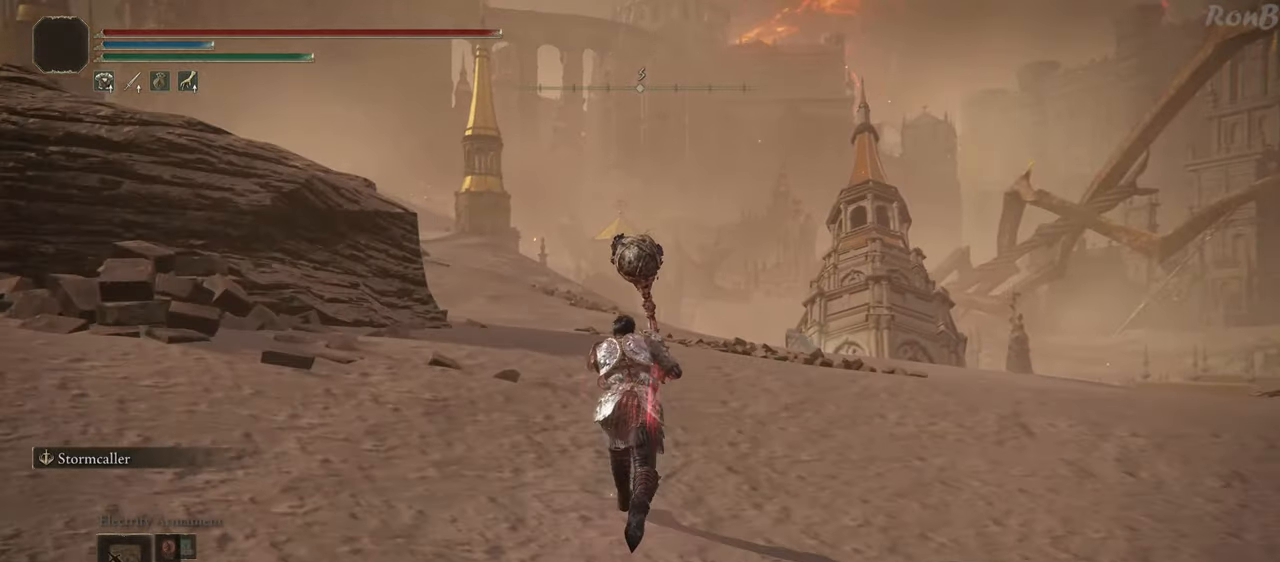
{"buttons": ["R1", "DPAD_UP"], "left_stick": "up", "right_stick": "center", "events": [[283, "DPAD_UP", "down"], [400, "DPAD_UP", "up"], [483, "DPAD_UP", "down"]]}
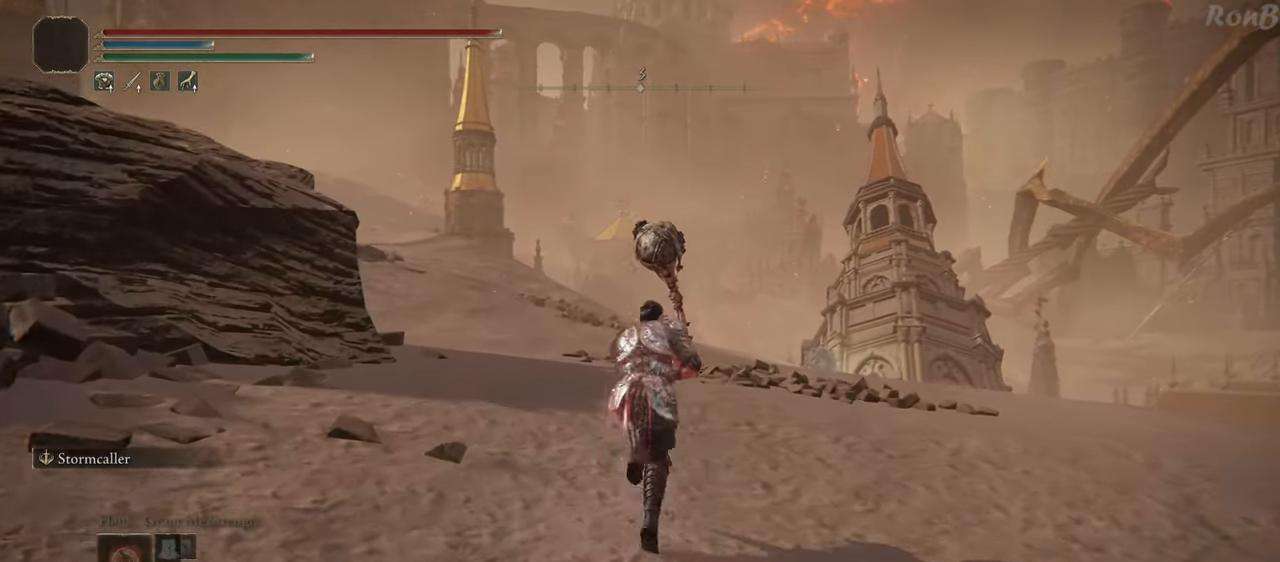
{"buttons": ["R1"], "left_stick": "up", "right_stick": "center", "events": [[83, "DPAD_UP", "up"]]}
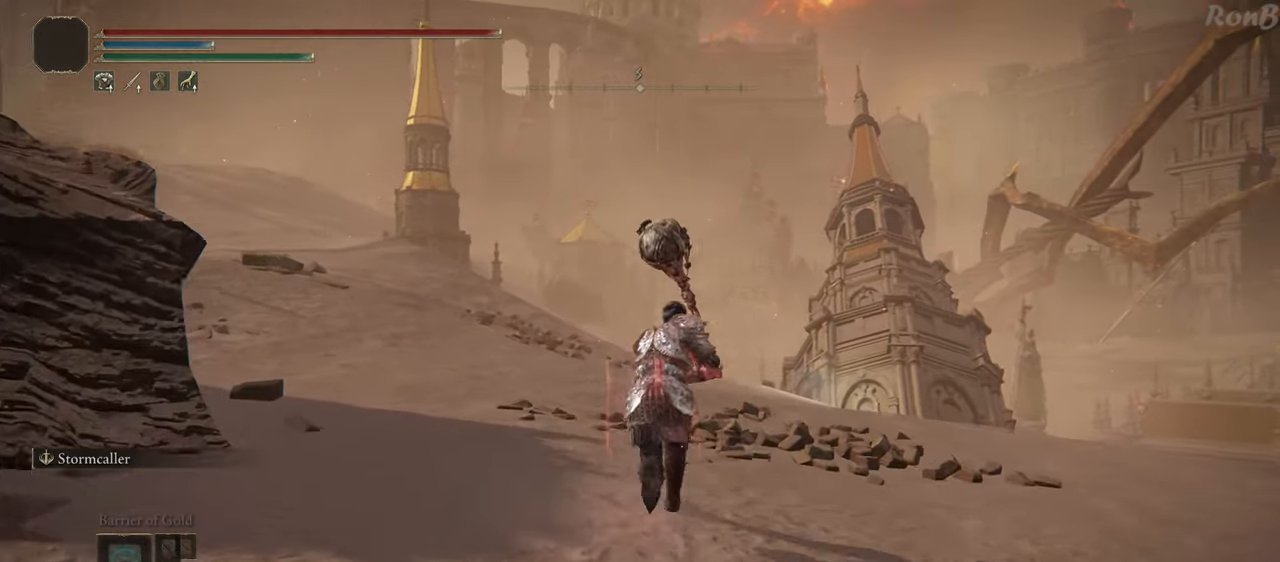
{"buttons": ["R1"], "left_stick": "up", "right_stick": "center", "events": []}
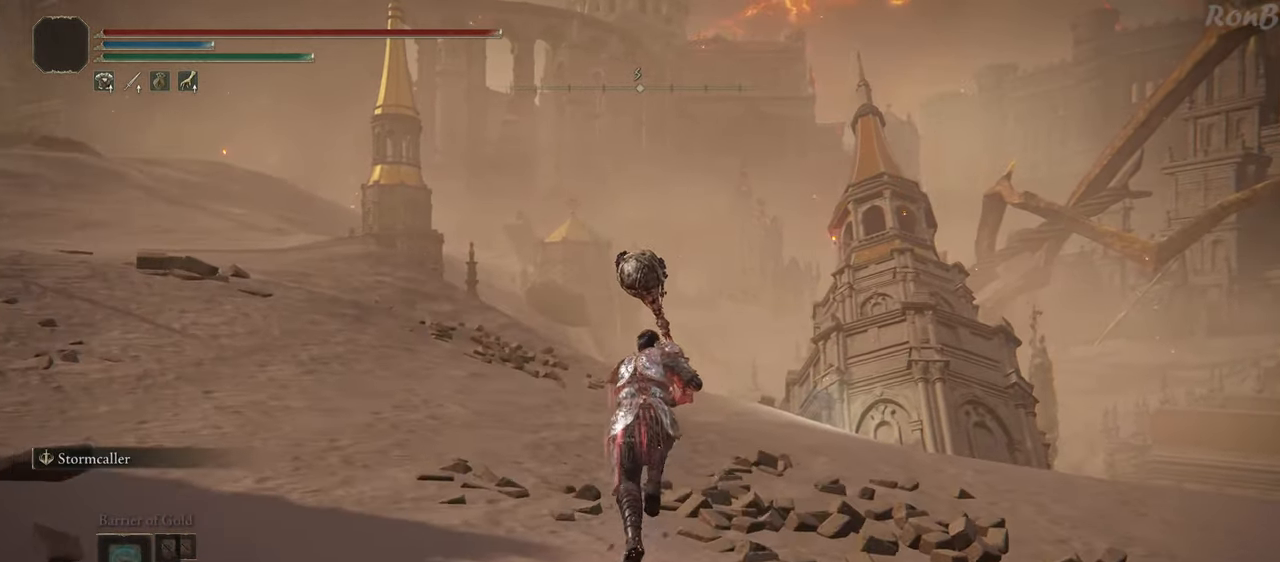
{"buttons": ["R1"], "left_stick": "up", "right_stick": "center", "events": []}
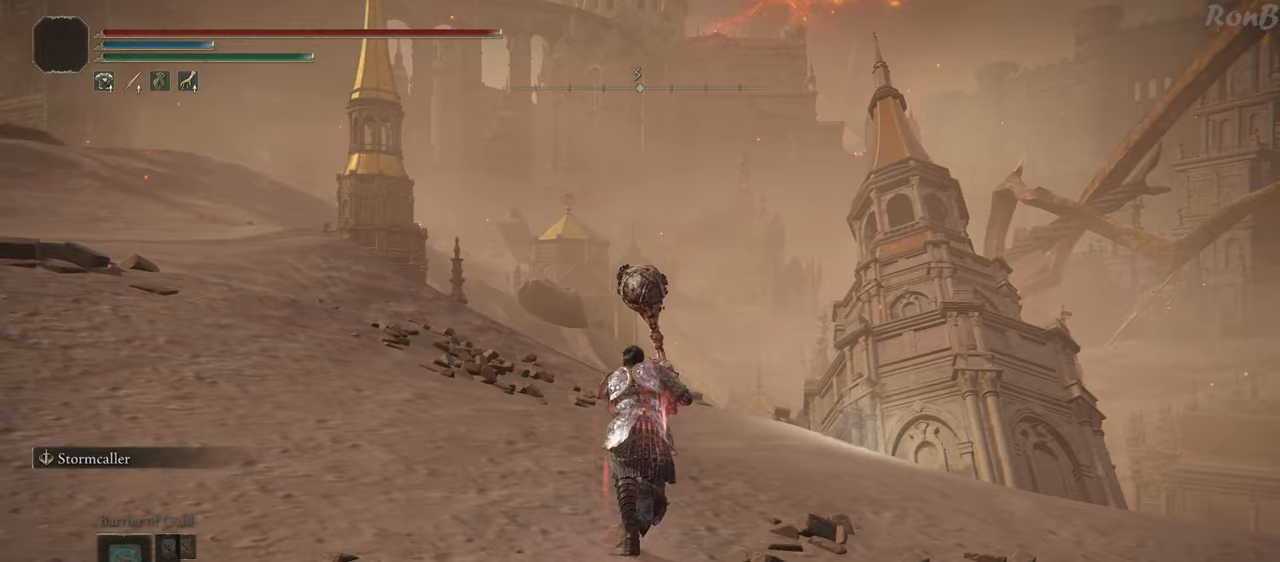
{"buttons": ["TRIANGLE", "R1"], "left_stick": "up", "right_stick": "center", "events": [[417, "TRIANGLE", "down"]]}
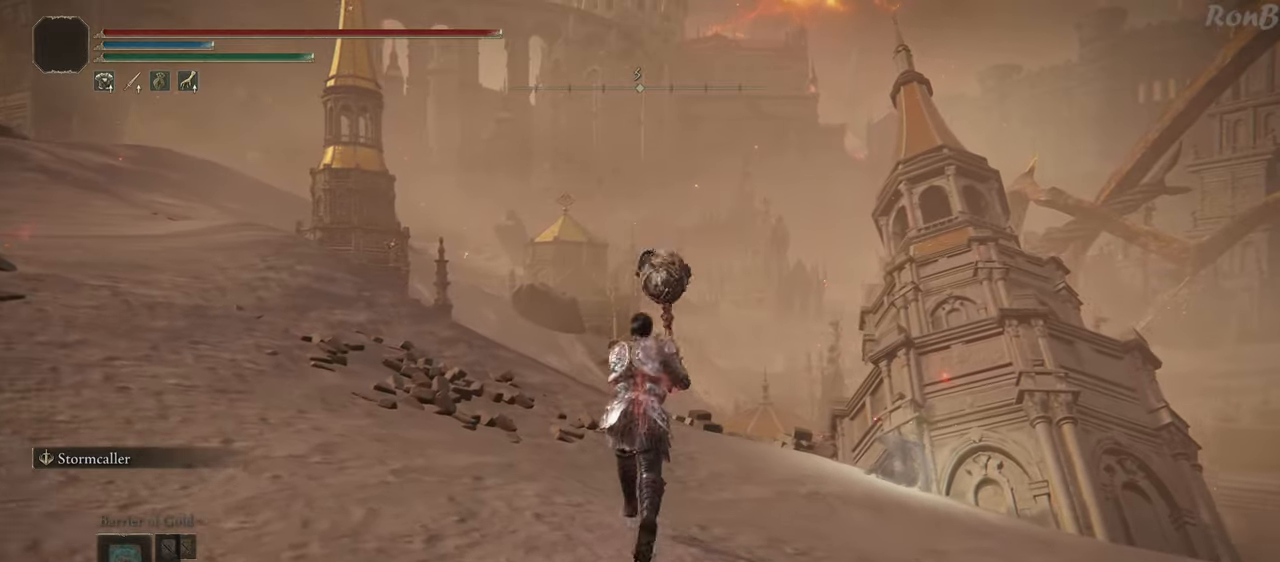
{"buttons": ["R1"], "left_stick": "up", "right_stick": "center", "events": [[67, "TRIANGLE", "up"]]}
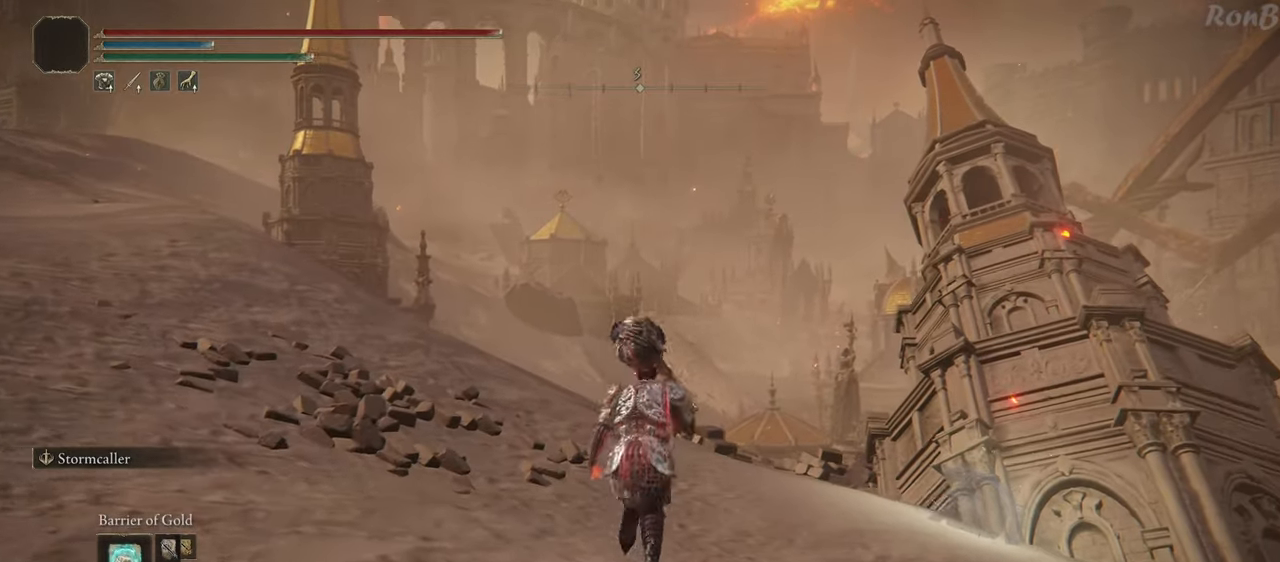
{"buttons": ["R1"], "left_stick": "up", "right_stick": "center", "events": [[283, "TRIANGLE", "down"], [417, "TRIANGLE", "up"]]}
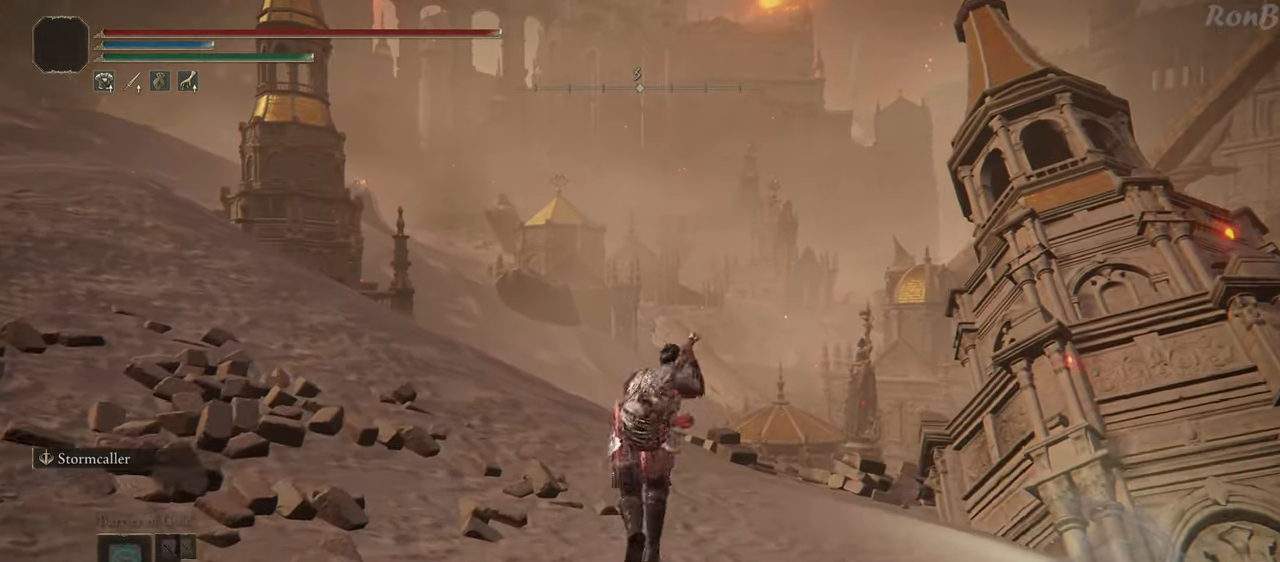
{"buttons": ["R1"], "left_stick": "up", "right_stick": "center", "events": []}
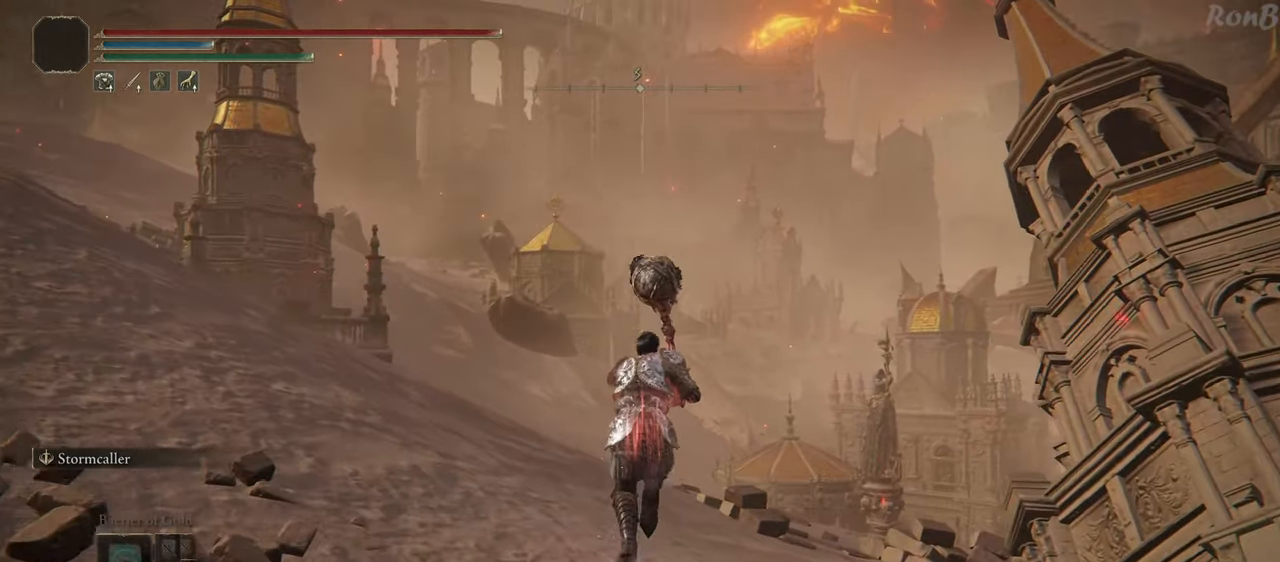
{"buttons": ["R1"], "left_stick": "up", "right_stick": "center", "events": [[200, "right_stick", "down"], [367, "right_stick", "center"]]}
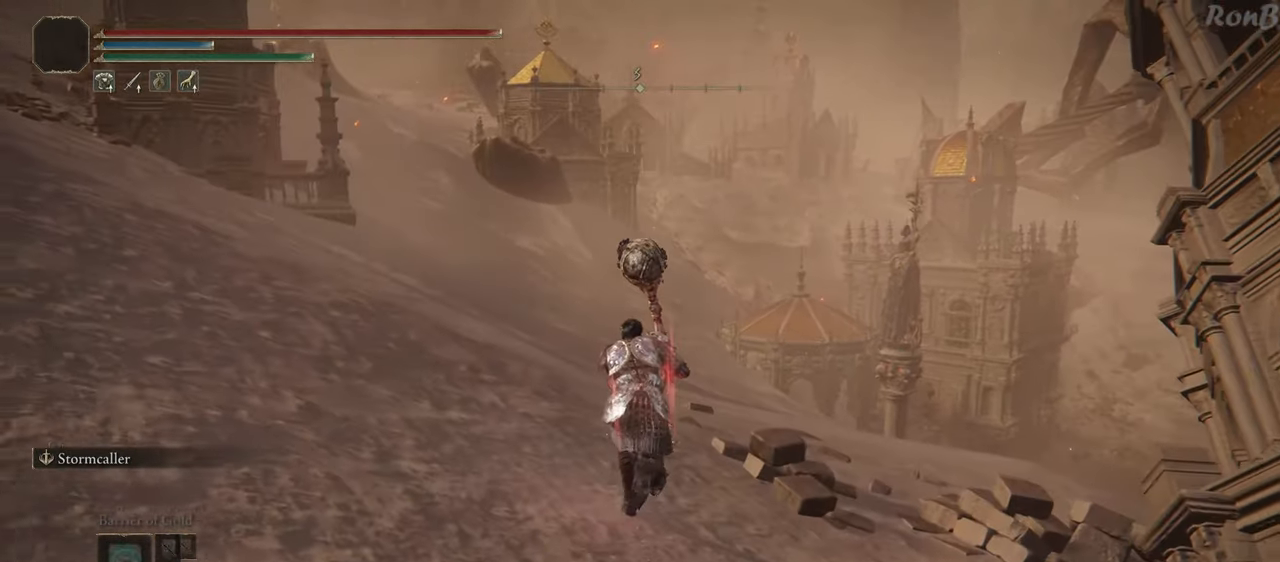
{"buttons": ["R1"], "left_stick": "up", "right_stick": "center", "events": []}